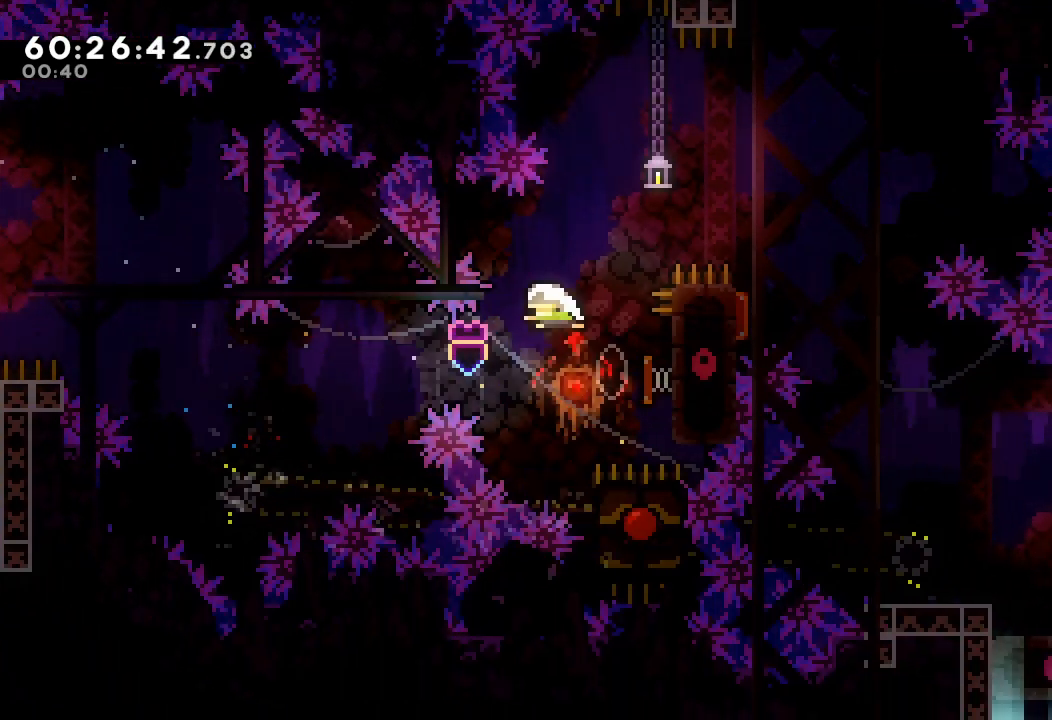
Gameplay with keyboard; each line is a JSON object with the keys held at the frame after it. "events" lists presses ("down") and releases ("up") of "a", "d", "down", "e", "f", "left", "r", "right", "s", "space", "up" and "w" between this image and that frame as [ms after this image, input, new state], when the widget could be followed in between. No other keys are recorded. Mouse input is not recorded.
{"keys": [], "events": [[300, "up", "up"], [433, "right", "up"], [467, "s", "up"]]}
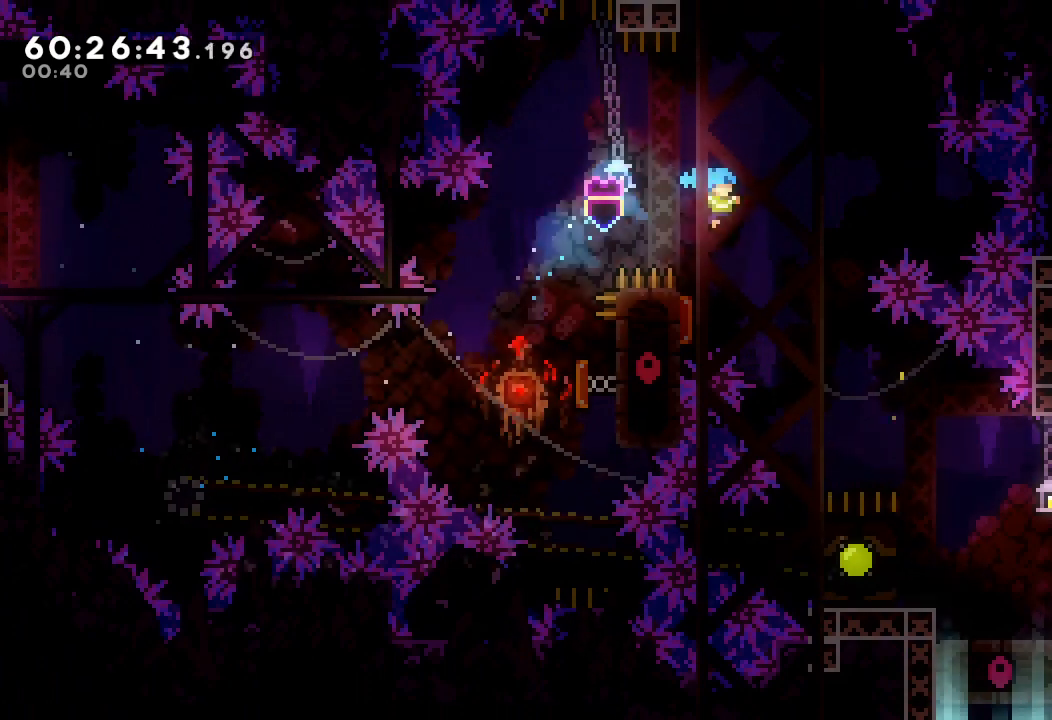
{"keys": [], "events": [[67, "left", "down"], [167, "s", "down"], [167, "up", "down"], [233, "left", "up"], [433, "s", "up"], [433, "up", "up"]]}
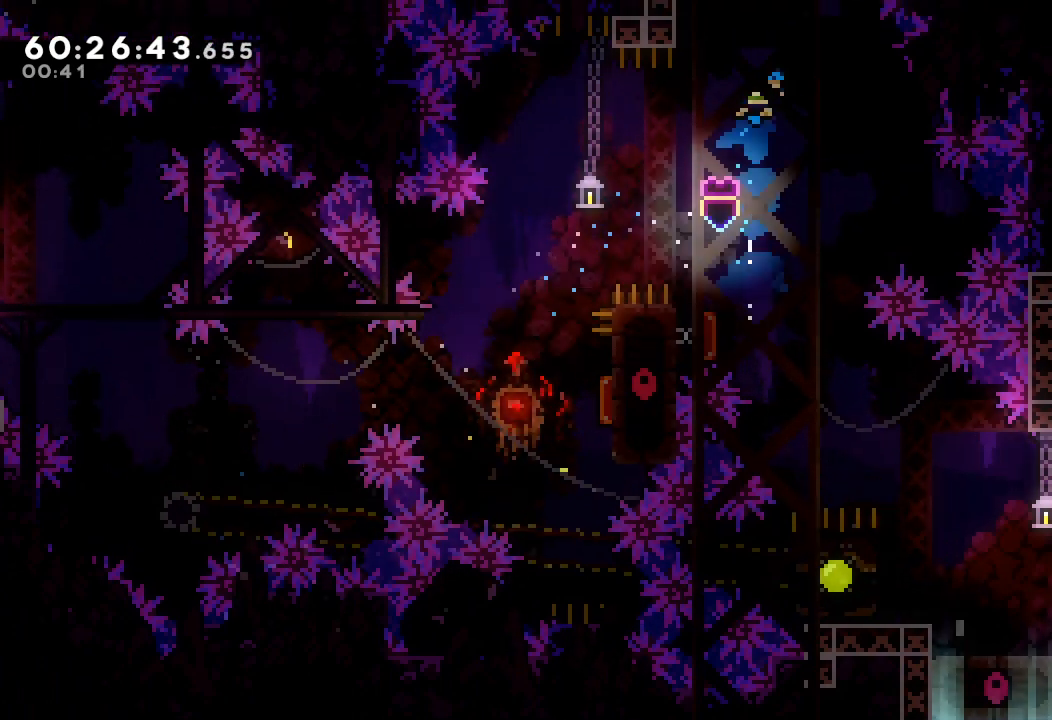
{"keys": [], "events": [[233, "right", "down"], [433, "right", "up"]]}
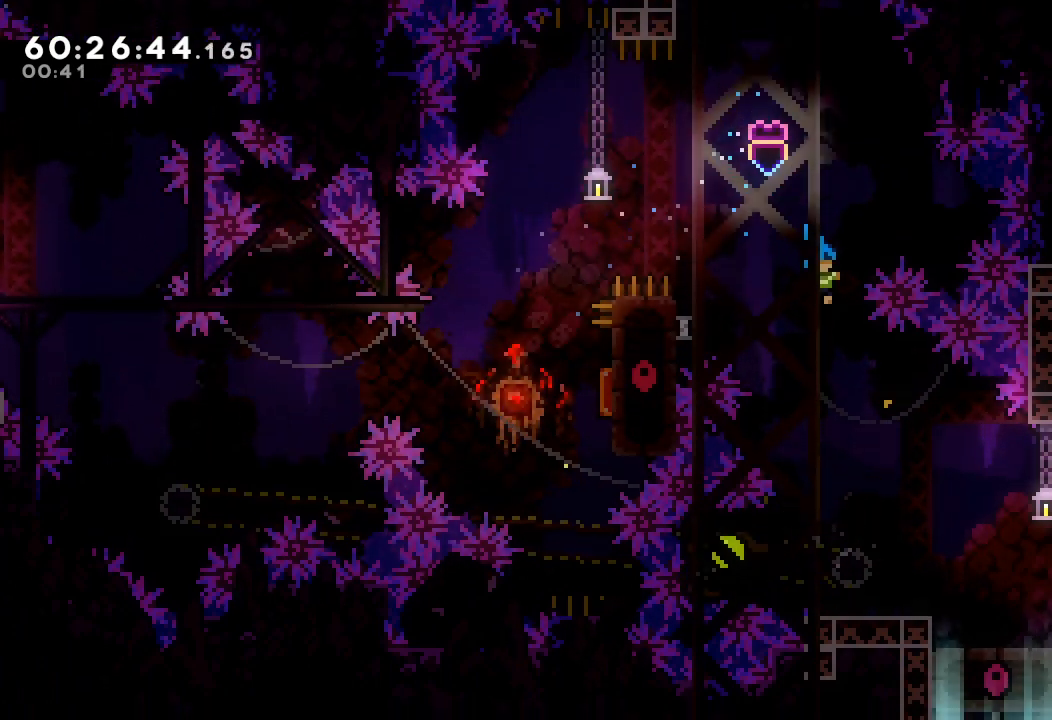
{"keys": ["right"], "events": [[100, "right", "down"], [233, "right", "up"], [467, "right", "down"]]}
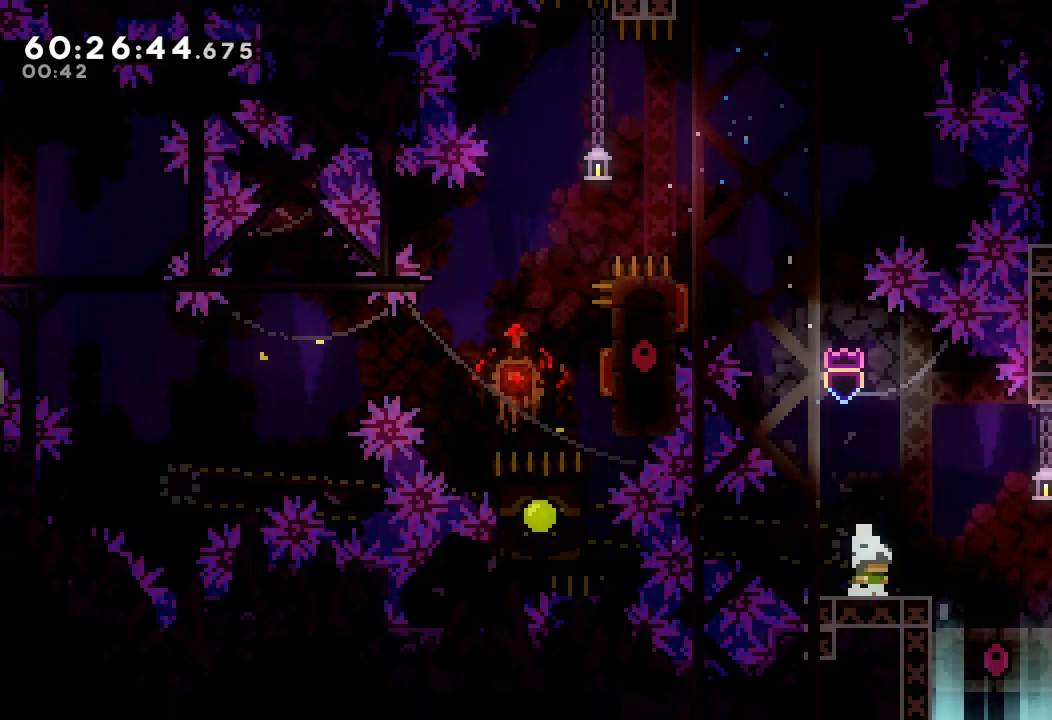
{"keys": ["d", "down", "right", "s"], "events": [[33, "s", "down"], [67, "d", "down"], [167, "d", "up"], [167, "s", "up"], [367, "down", "down"], [433, "s", "down"], [500, "d", "down"]]}
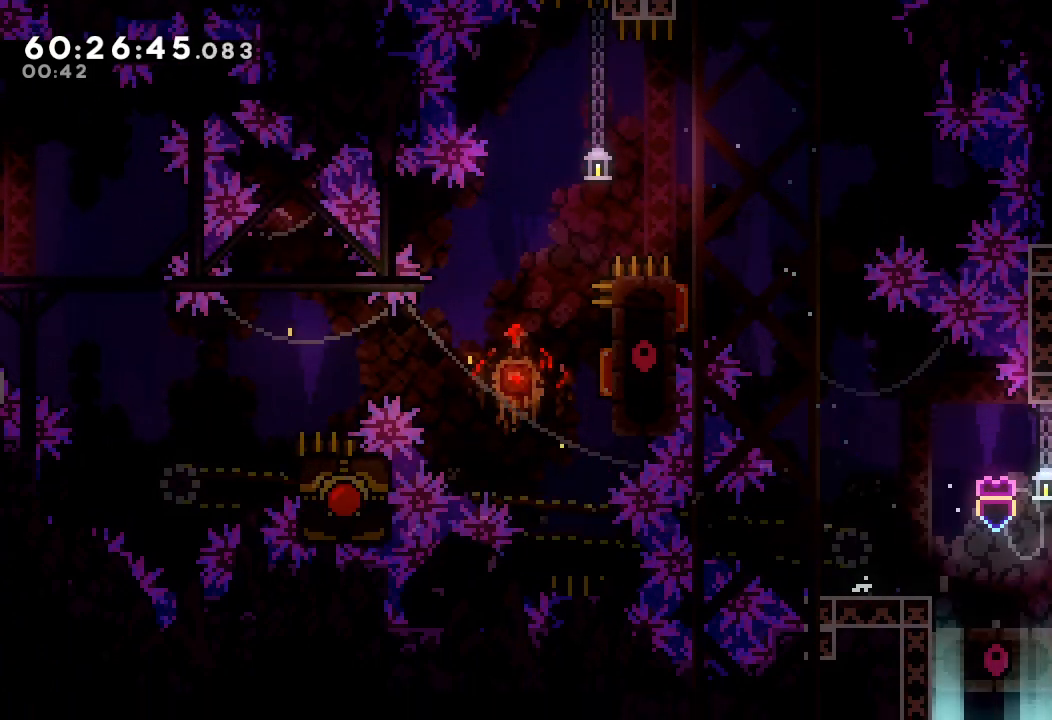
{"keys": ["d", "right", "s"], "events": [[467, "down", "up"]]}
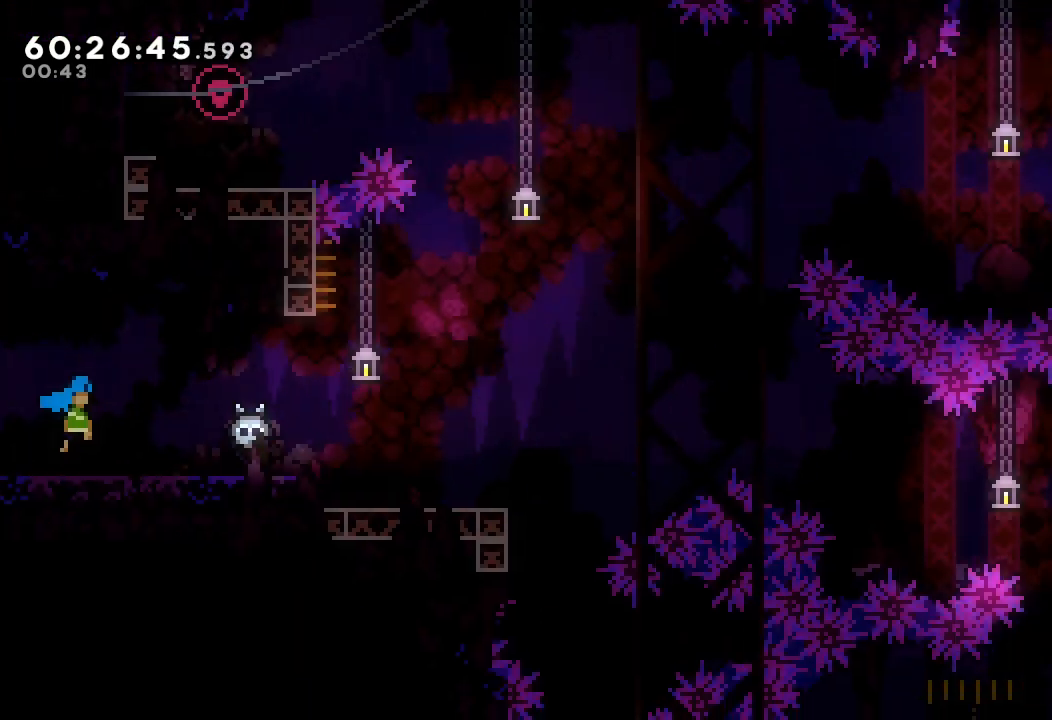
{"keys": ["down", "right", "s"], "events": [[333, "d", "up"], [400, "s", "up"], [500, "down", "down"], [500, "s", "down"]]}
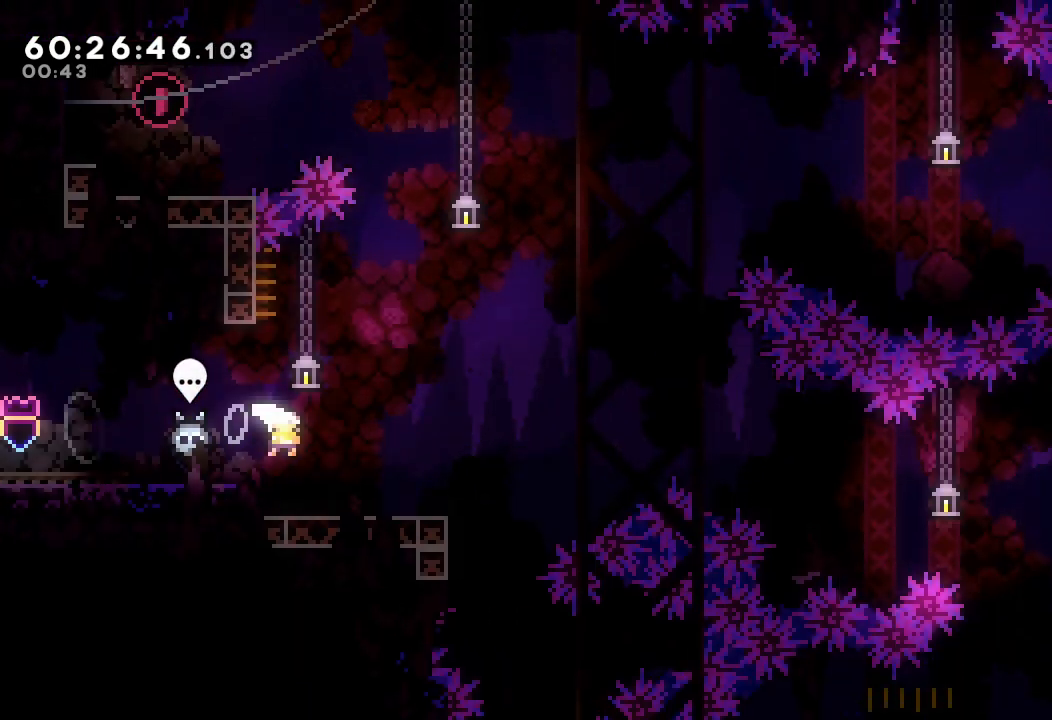
{"keys": ["d", "right"], "events": [[133, "s", "up"], [167, "down", "up"], [200, "d", "down"]]}
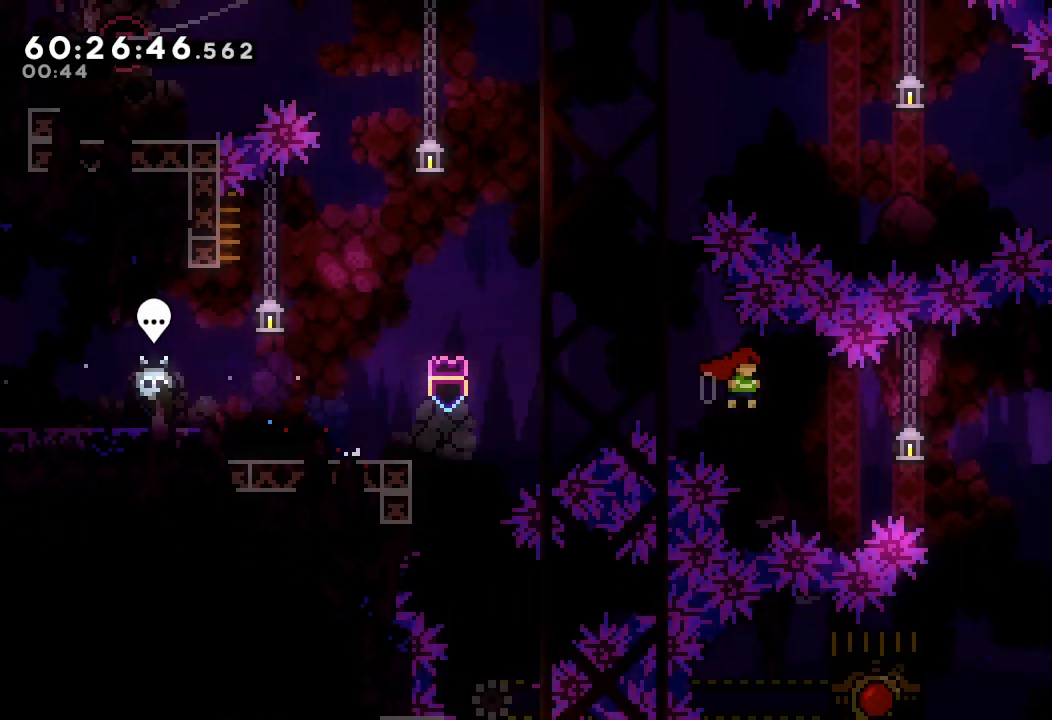
{"keys": [], "events": [[367, "d", "up"], [367, "right", "up"]]}
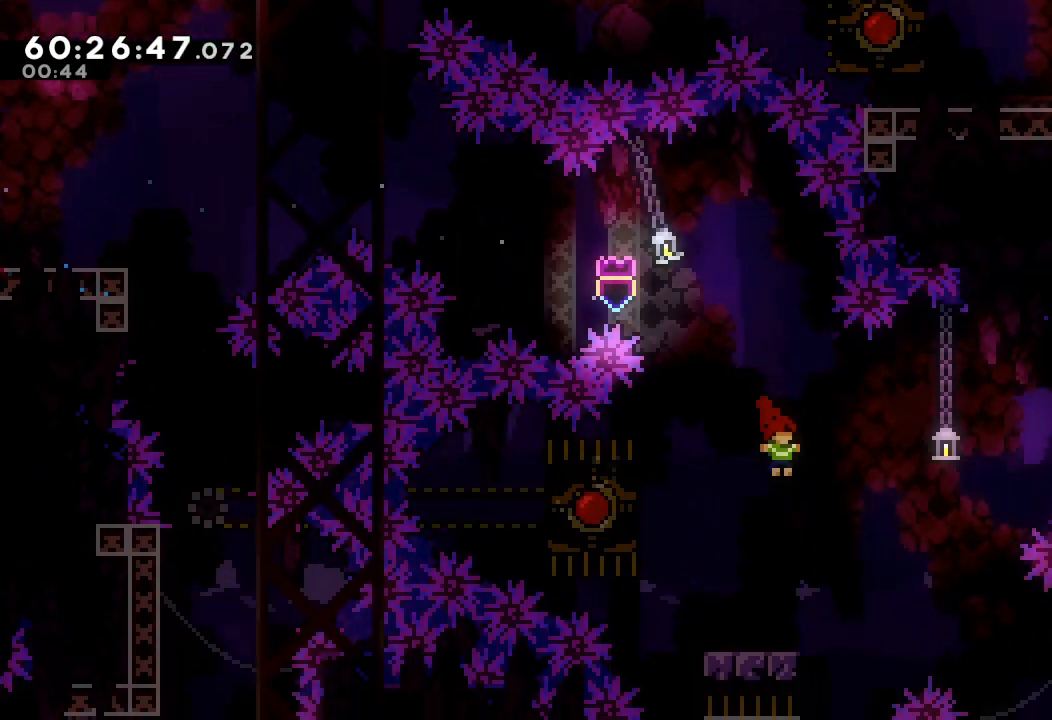
{"keys": ["d"], "events": [[67, "left", "down"], [100, "s", "down"], [267, "left", "up"], [267, "s", "up"], [300, "d", "down"]]}
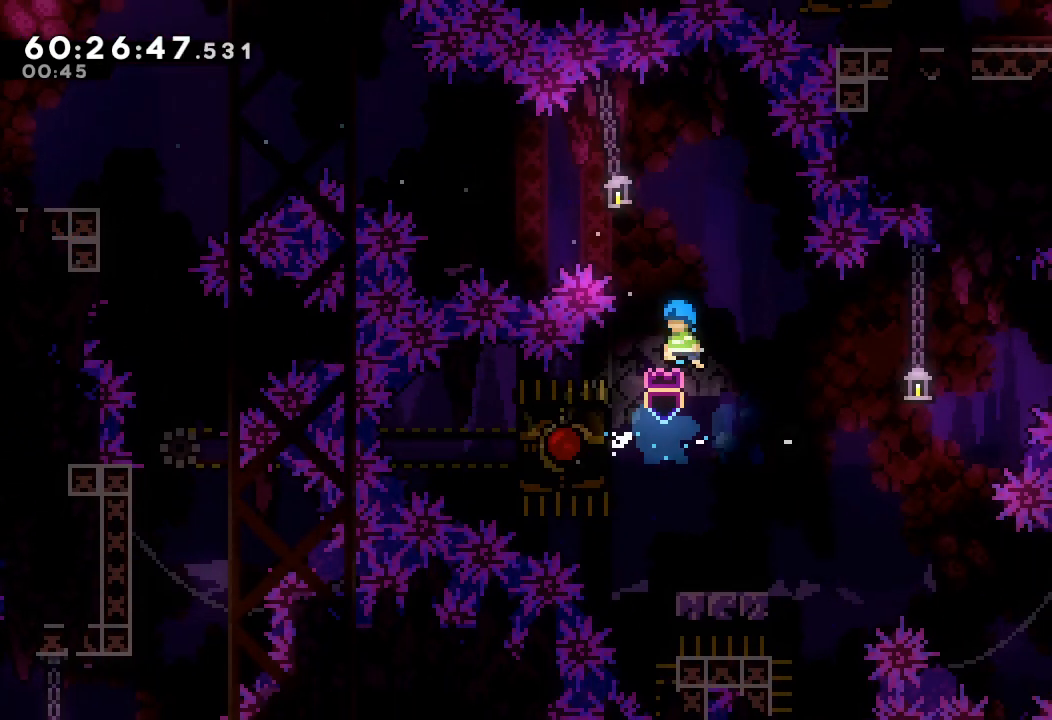
{"keys": ["a", "left"], "events": [[267, "left", "down"], [367, "a", "down"], [433, "d", "up"]]}
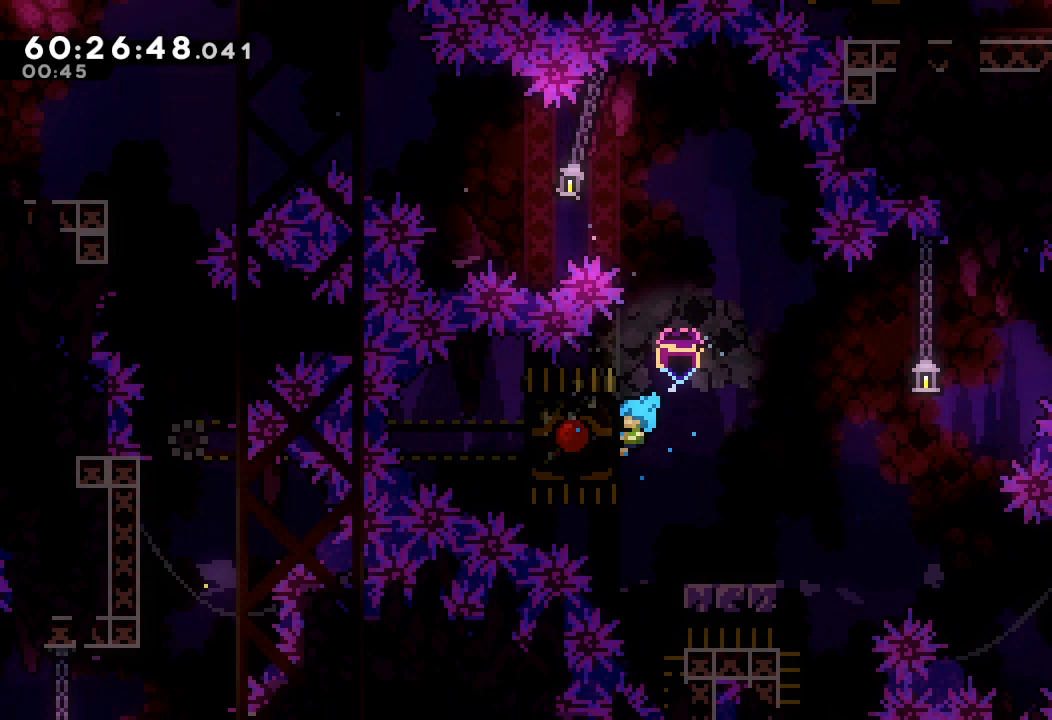
{"keys": ["a", "d"], "events": [[33, "left", "up"], [133, "d", "down"], [133, "right", "down"], [367, "right", "up"]]}
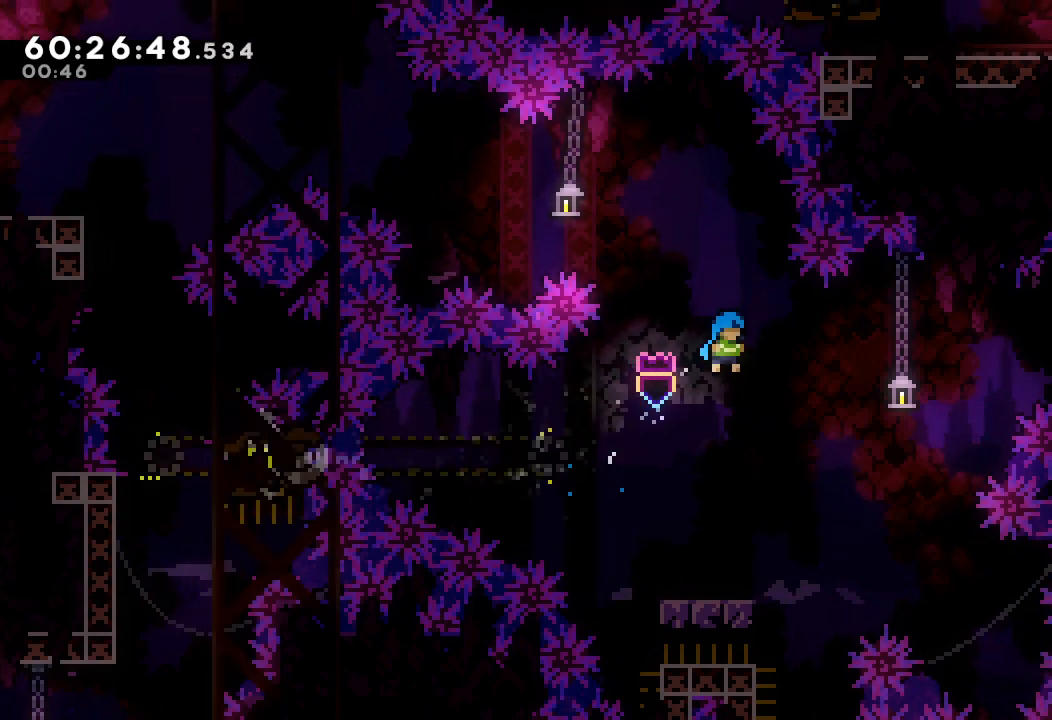
{"keys": [], "events": [[333, "d", "up"], [400, "a", "up"]]}
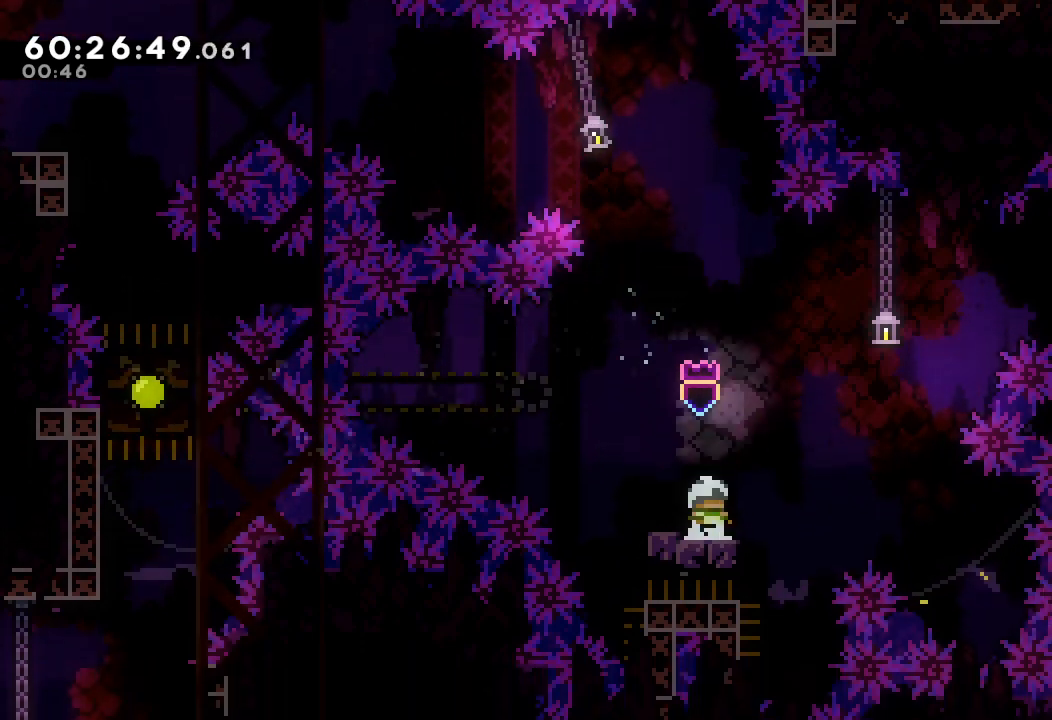
{"keys": ["d"], "events": [[300, "d", "down"], [300, "left", "down"], [500, "left", "up"]]}
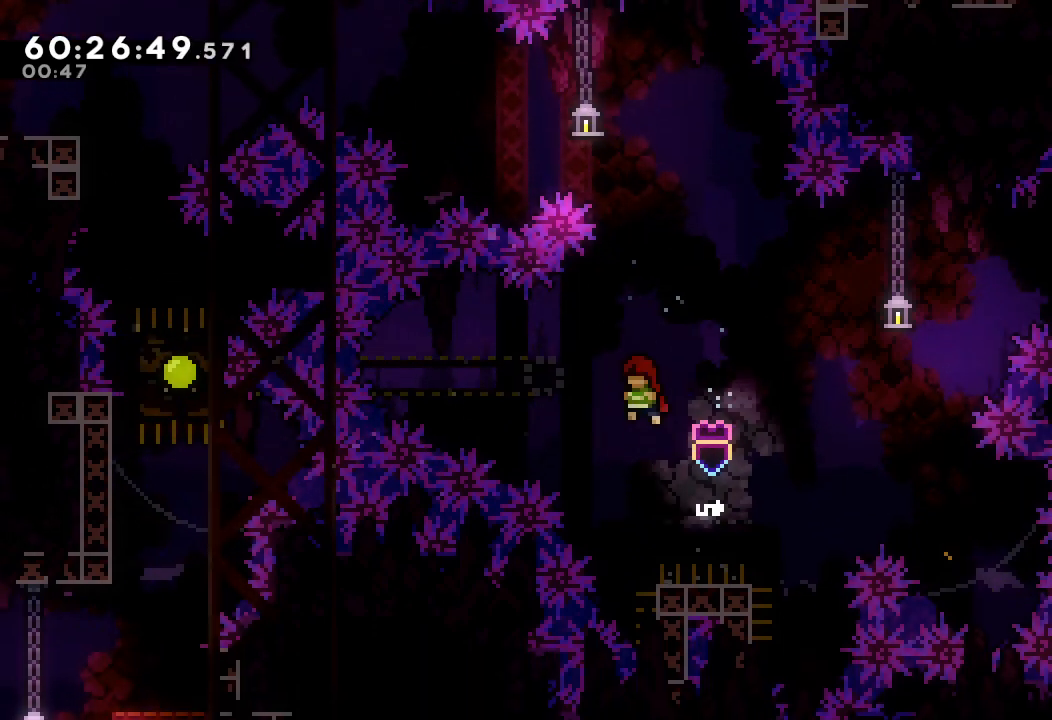
{"keys": ["left", "s", "up"], "events": [[267, "left", "down"], [333, "d", "up"], [367, "up", "down"], [433, "s", "down"]]}
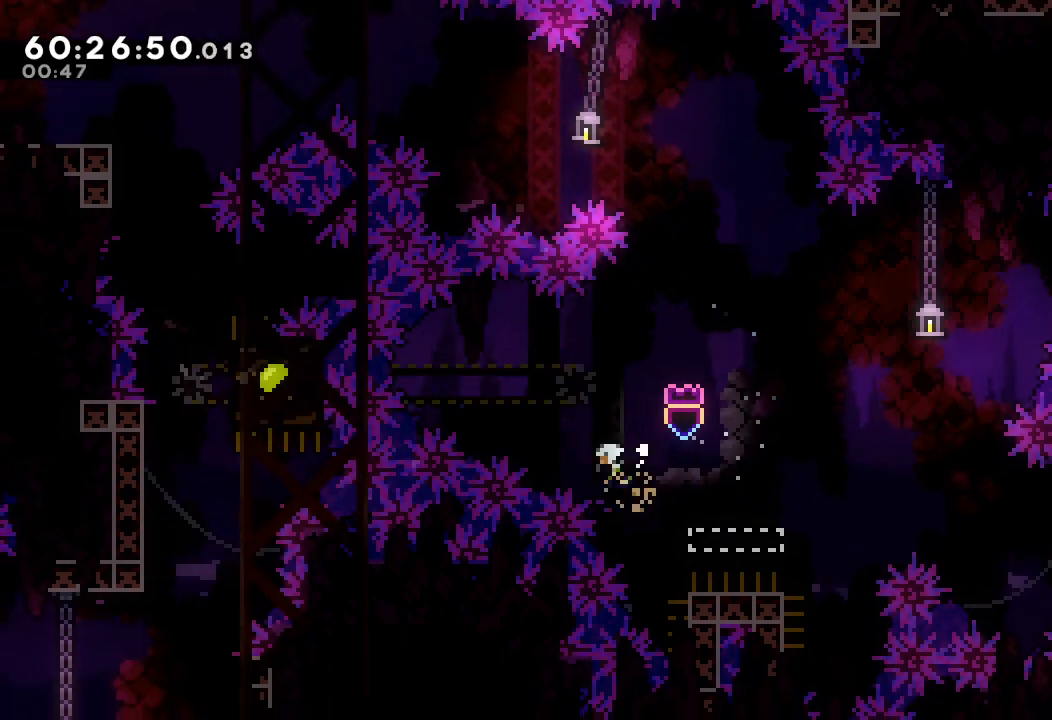
{"keys": ["a", "left"], "events": [[133, "up", "up"], [200, "s", "up"], [400, "a", "down"]]}
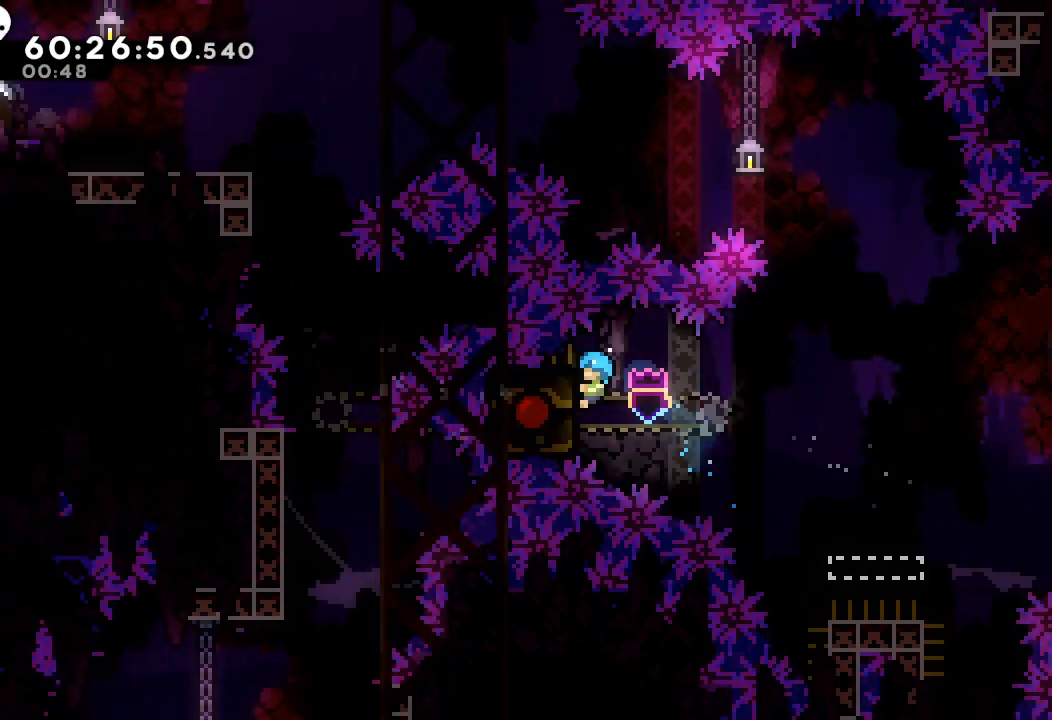
{"keys": ["a", "right"], "events": [[133, "left", "up"], [167, "right", "down"]]}
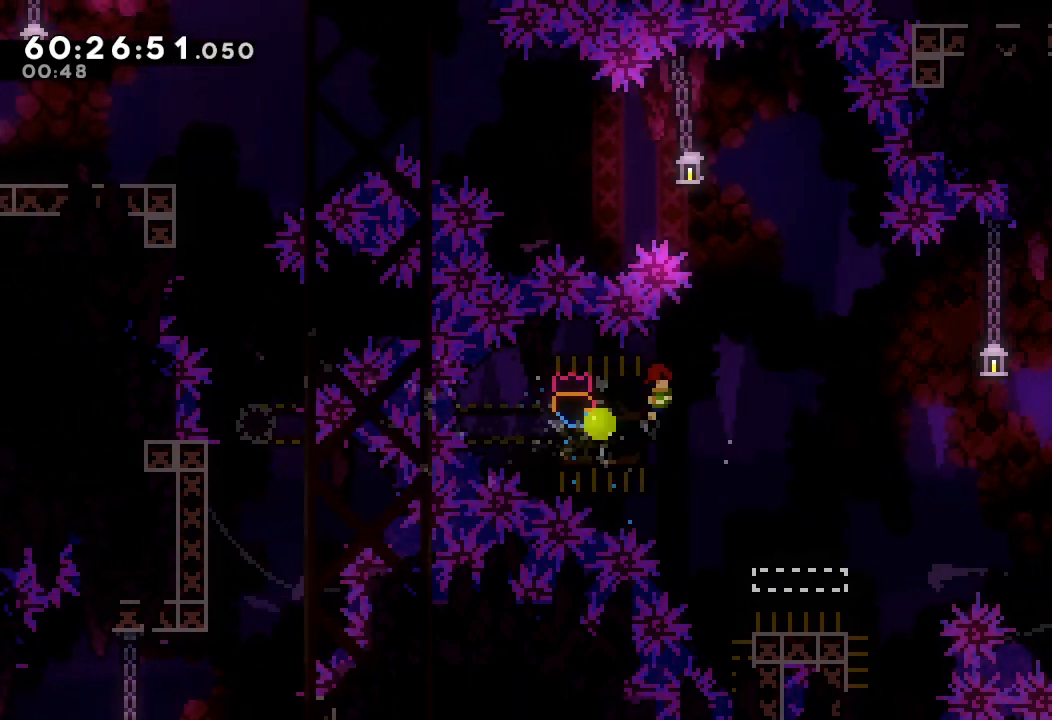
{"keys": ["a", "right"], "events": []}
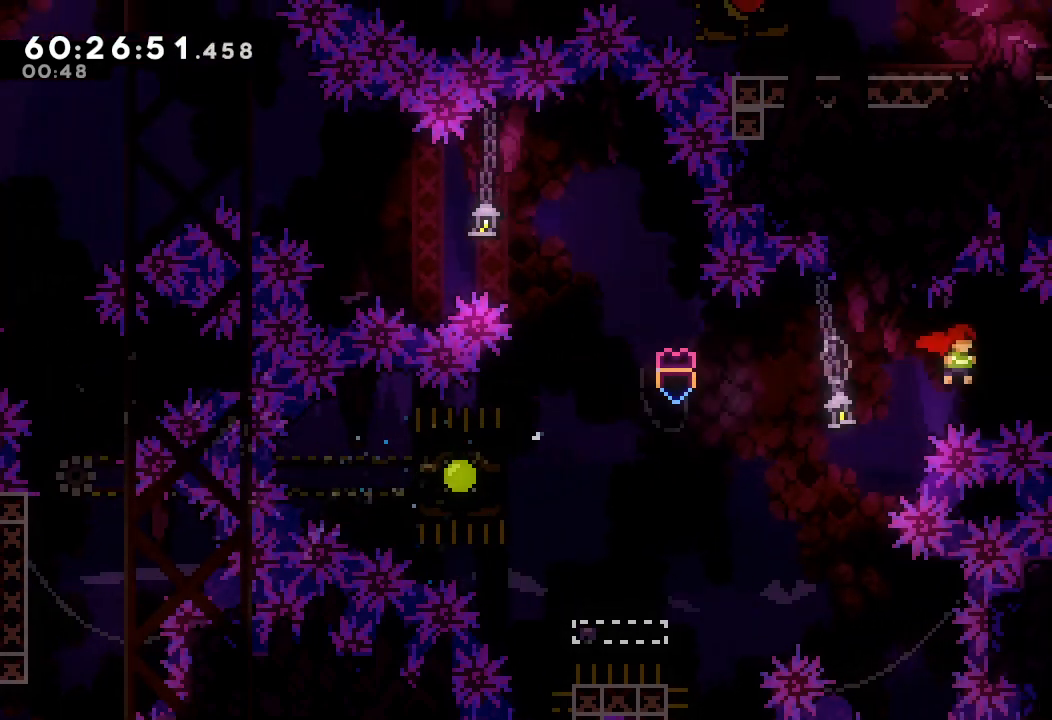
{"keys": ["a", "left", "up"], "events": [[100, "a", "up"], [167, "right", "up"], [200, "up", "down"], [233, "s", "down"], [400, "a", "down"], [400, "left", "down"], [433, "s", "up"]]}
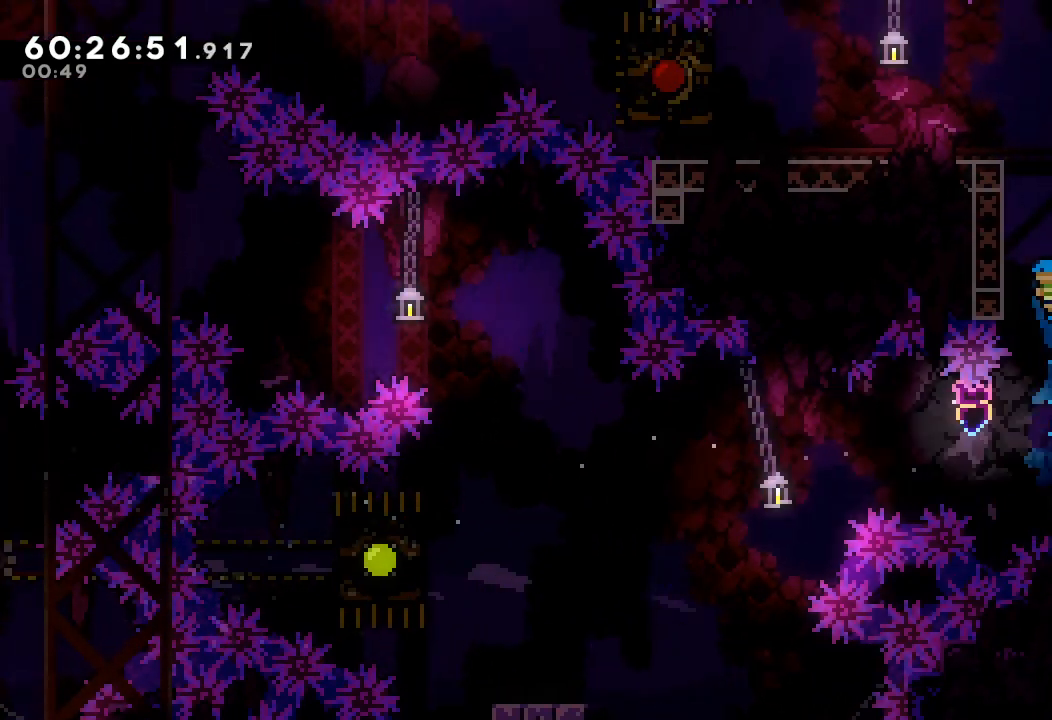
{"keys": ["a", "d", "left", "up"], "events": [[133, "d", "down"], [367, "d", "up"], [433, "d", "down"]]}
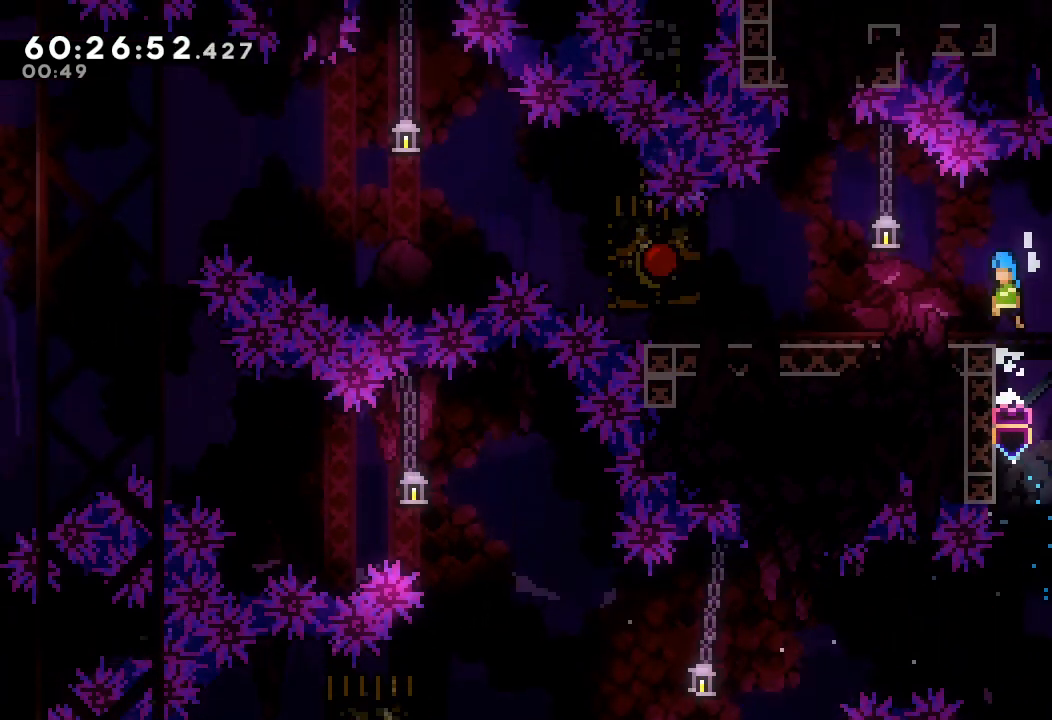
{"keys": ["left", "s"], "events": [[33, "a", "up"], [33, "d", "up"], [100, "up", "up"], [333, "d", "down"], [367, "d", "up"], [467, "s", "down"]]}
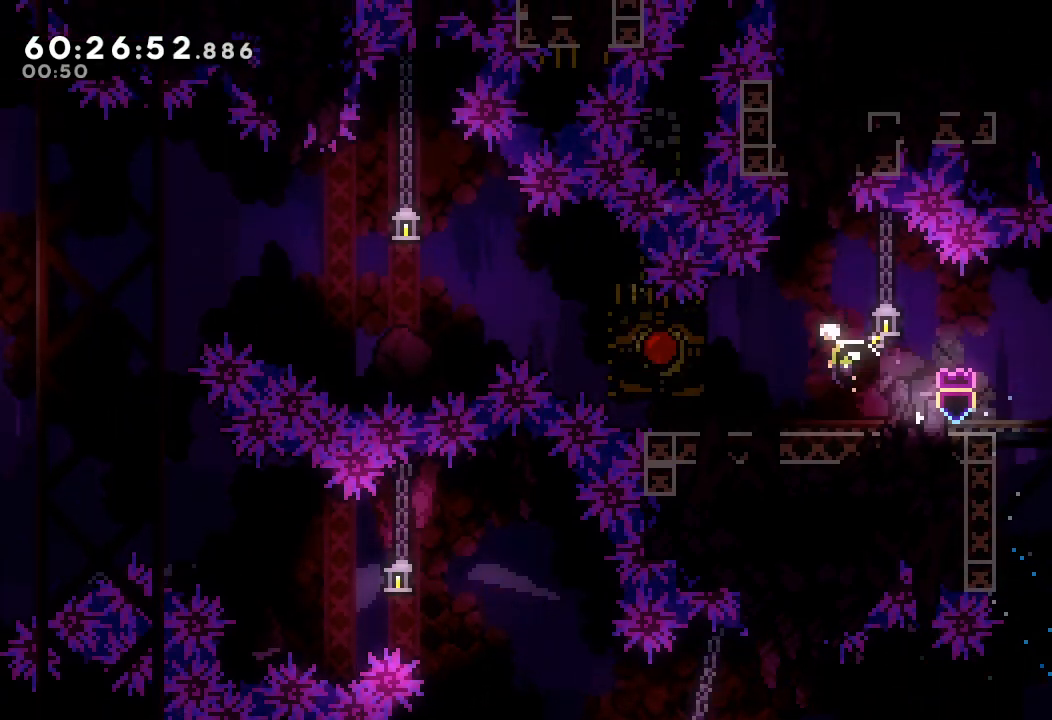
{"keys": [], "events": [[67, "a", "down"], [100, "left", "up"], [100, "s", "up"], [300, "a", "up"]]}
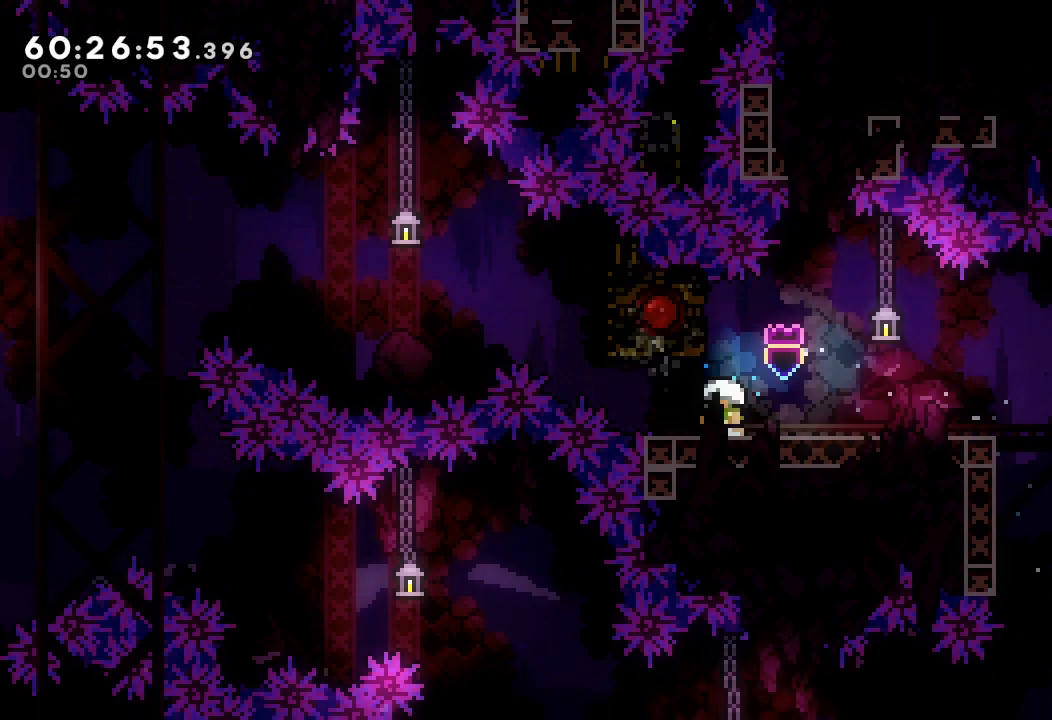
{"keys": [], "events": [[300, "left", "down"], [467, "left", "up"]]}
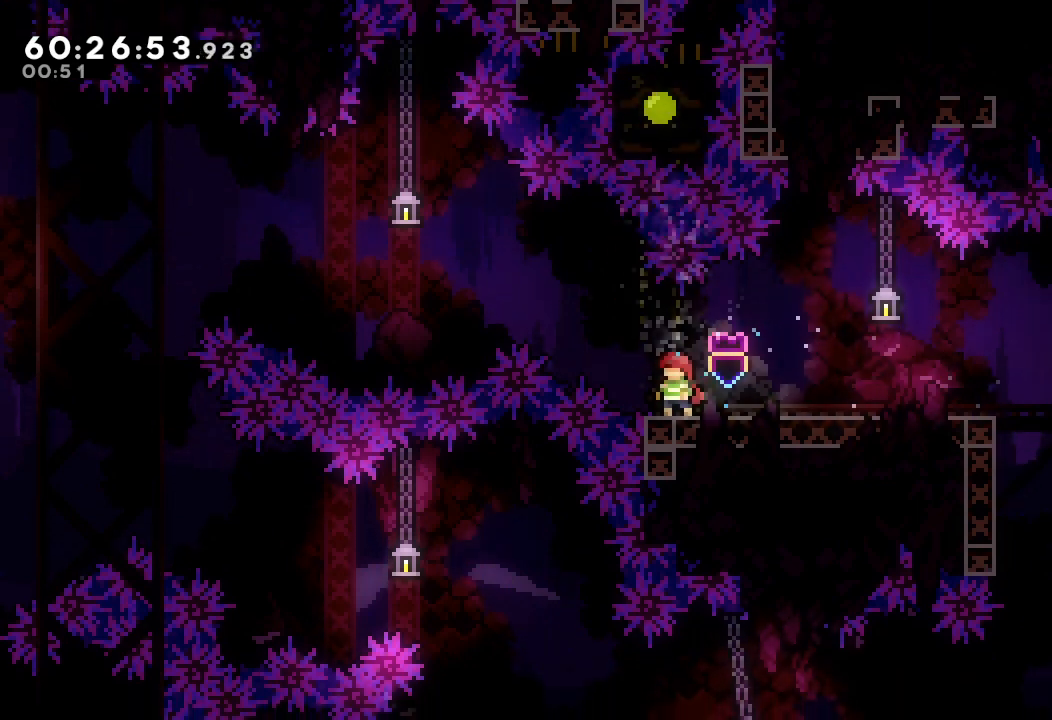
{"keys": [], "events": []}
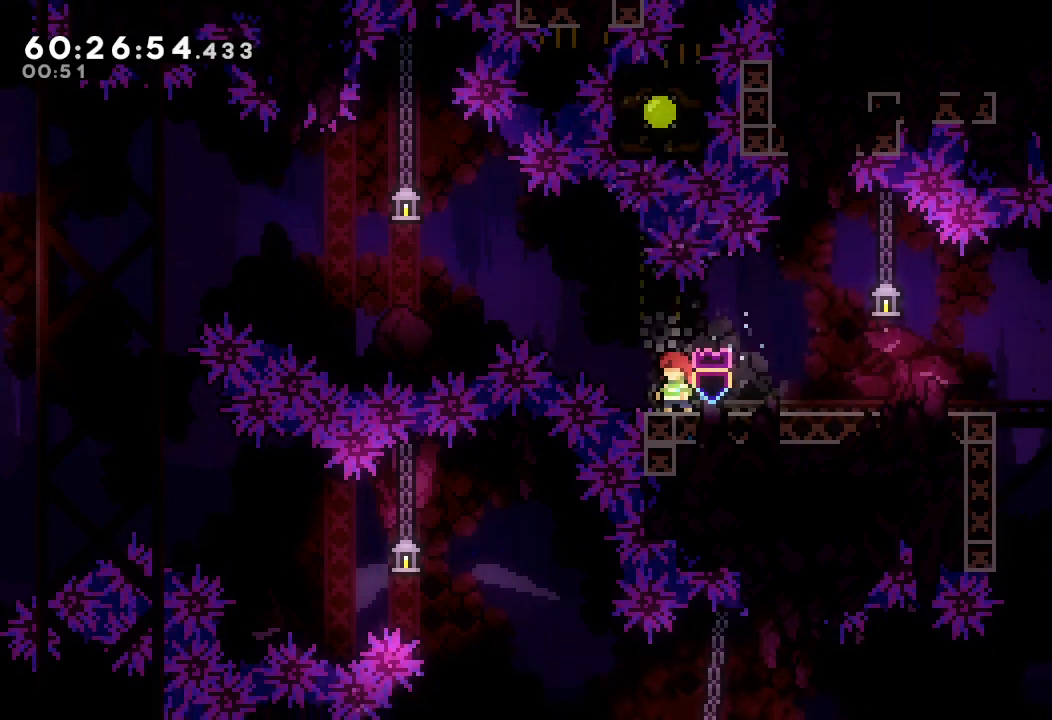
{"keys": [], "events": []}
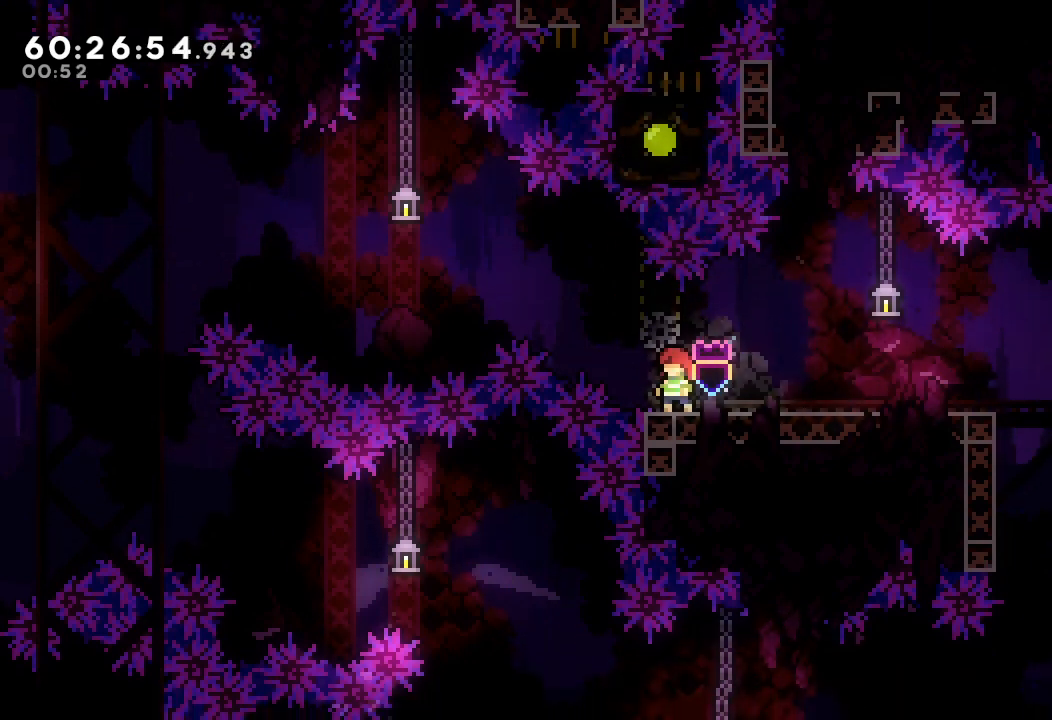
{"keys": ["left"], "events": [[500, "left", "down"]]}
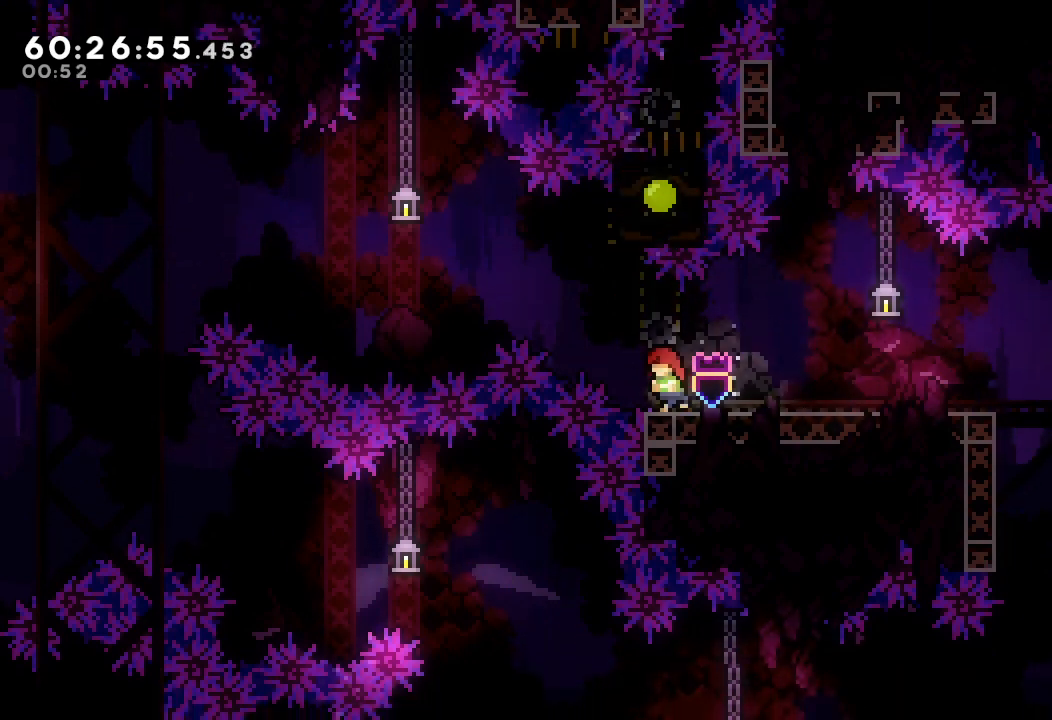
{"keys": ["a", "d", "right", "up"], "events": [[33, "d", "down"], [200, "left", "up"], [233, "right", "down"], [267, "up", "down"], [333, "a", "down"]]}
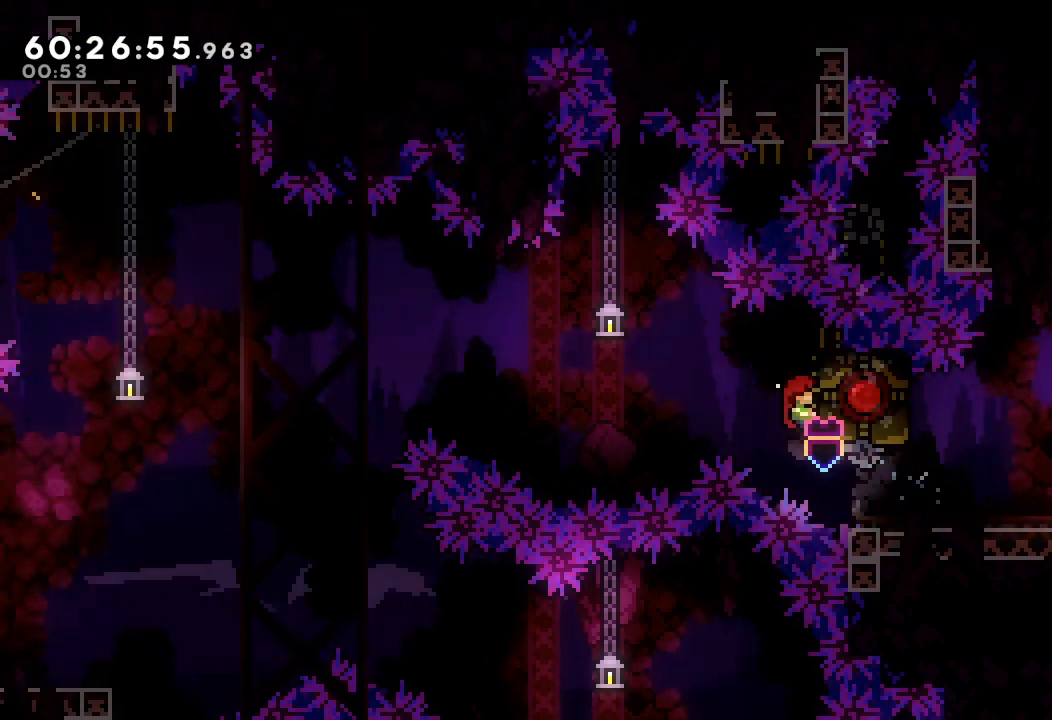
{"keys": ["a", "d", "left"], "events": [[167, "left", "down"], [167, "right", "up"], [167, "up", "up"]]}
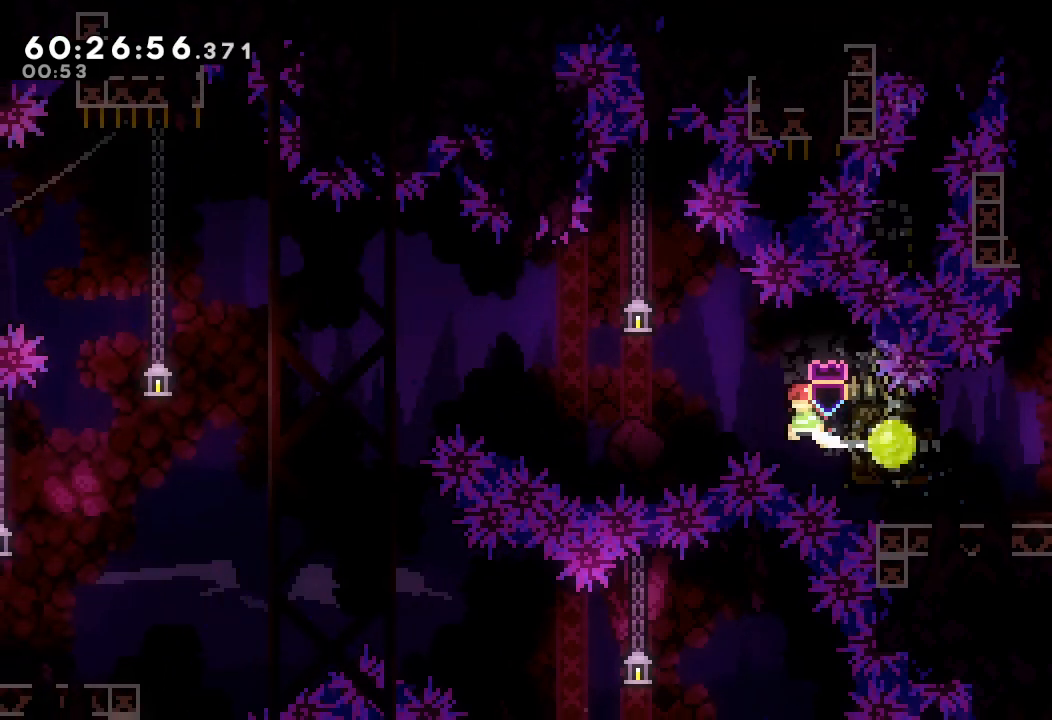
{"keys": ["left"], "events": [[500, "a", "up"], [500, "d", "up"]]}
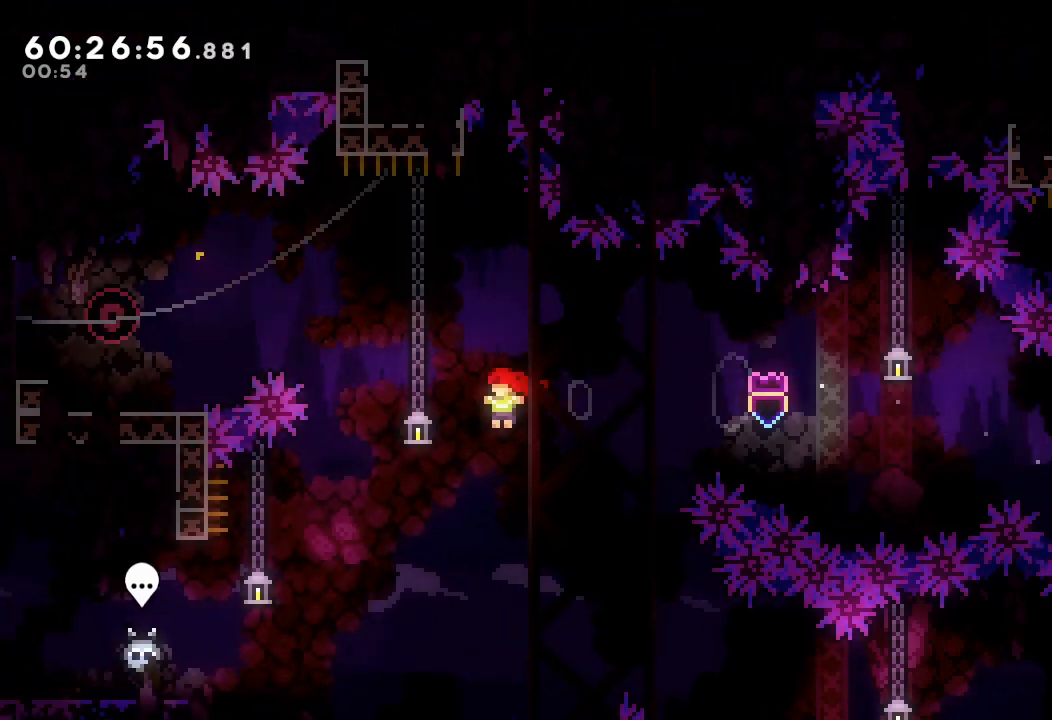
{"keys": ["left"], "events": [[100, "s", "down"], [100, "up", "down"], [300, "s", "up"], [300, "up", "up"]]}
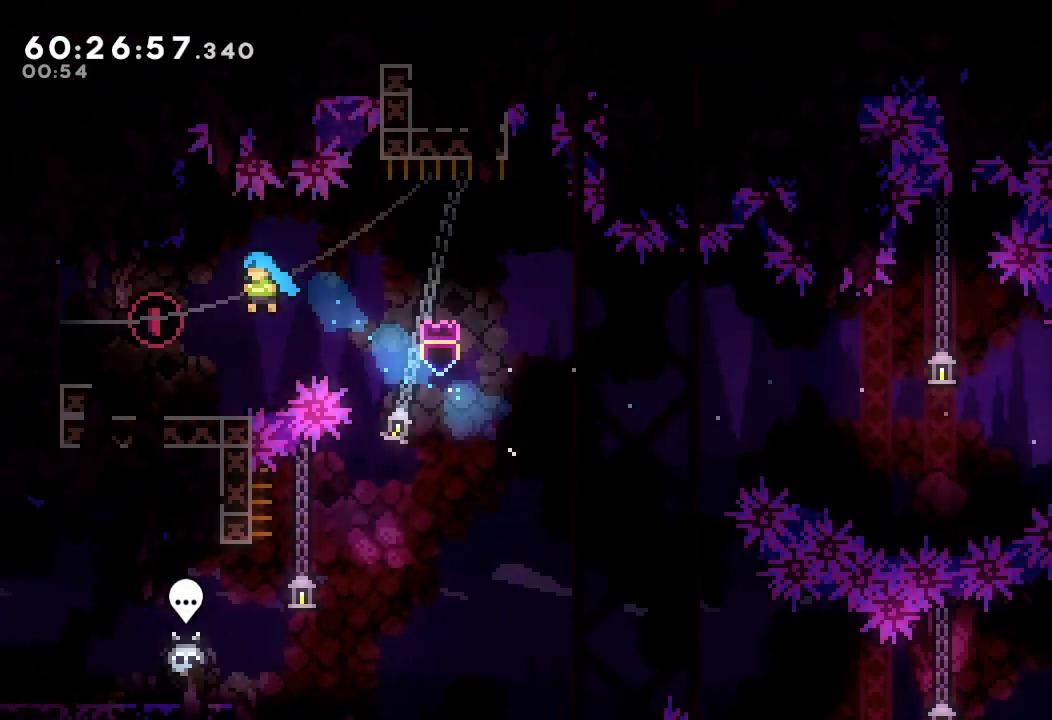
{"keys": ["right"], "events": [[233, "d", "down"], [233, "left", "up"], [300, "d", "up"], [500, "right", "down"]]}